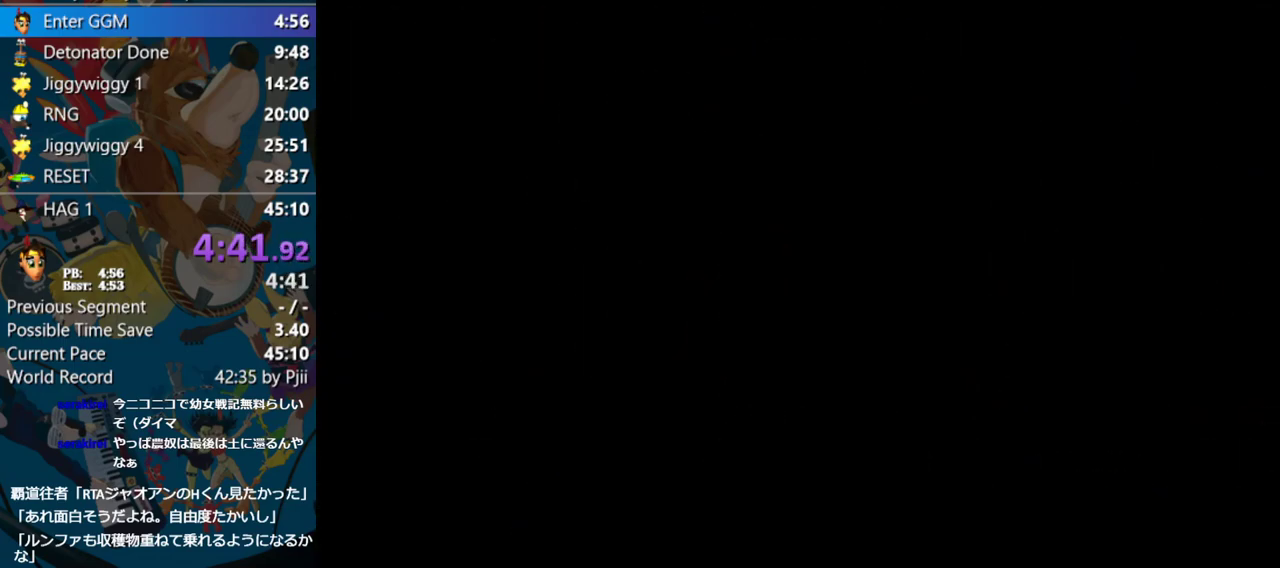
Gameplay with a controller (Nintendo layout); each line is a JSON object with the inputs held at the frame after it. "events" lists button and stick changes between this image and that frame as [ms after this image, input, new state], when the widget could be followed in between. Not read: L1 L3 R3.
{"buttons": ["Z"], "left_stick": "center", "events": []}
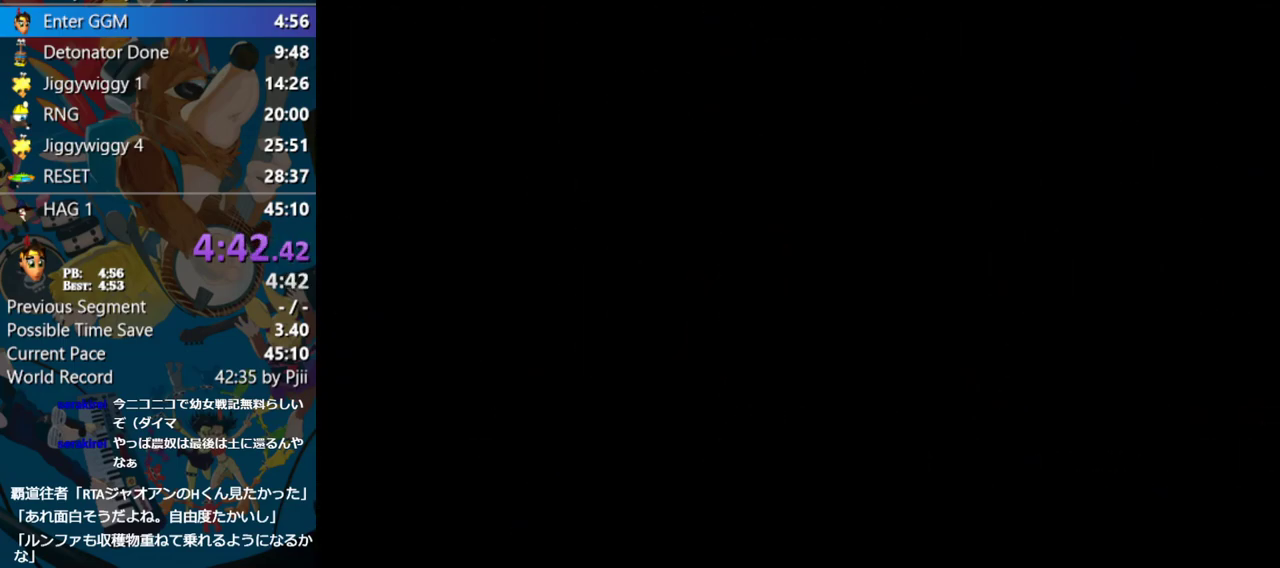
{"buttons": ["Z"], "left_stick": "center", "events": []}
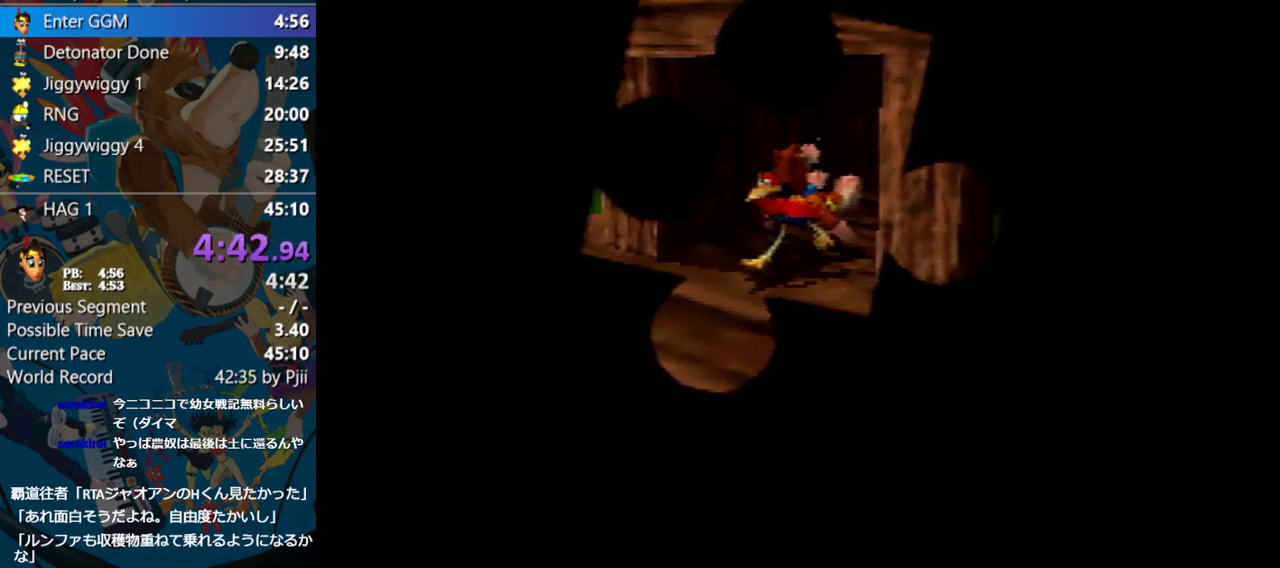
{"buttons": ["Z"], "left_stick": "left", "events": [[117, "left_stick", "left"]]}
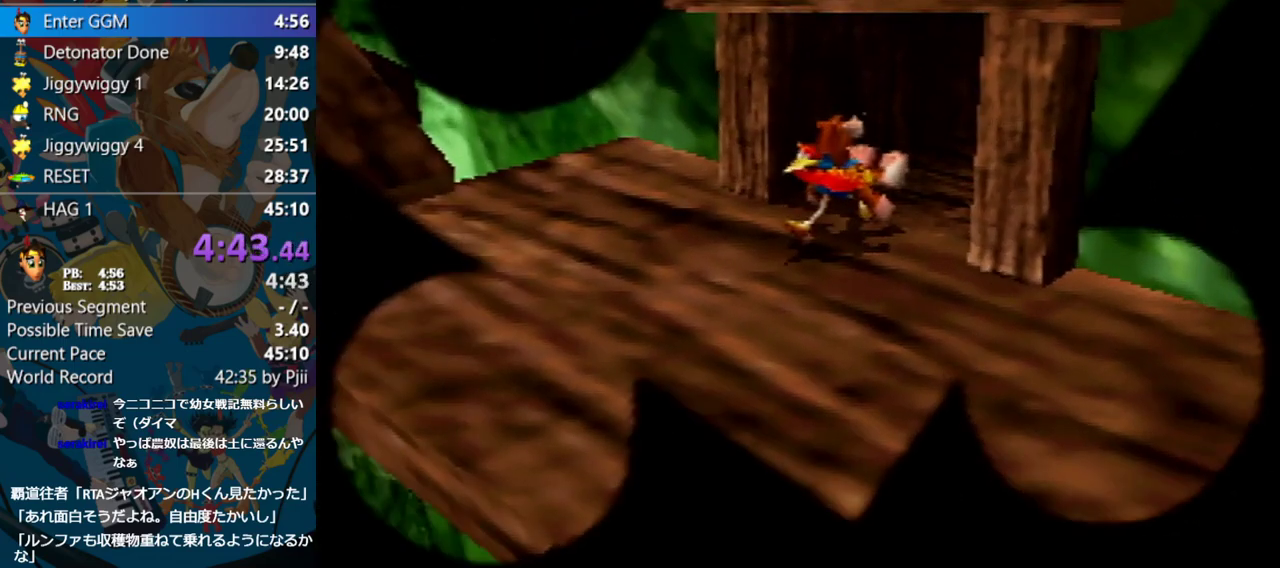
{"buttons": ["Z"], "left_stick": "left", "events": []}
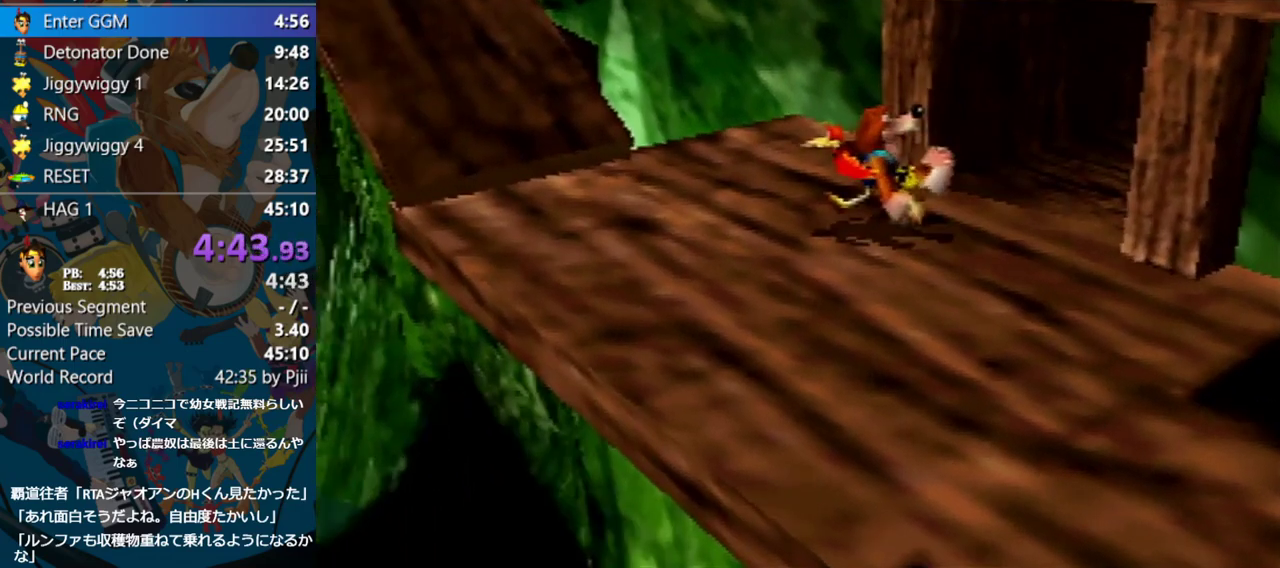
{"buttons": ["Z"], "left_stick": "up", "events": [[150, "left_stick", "up-left"], [383, "left_stick", "up"]]}
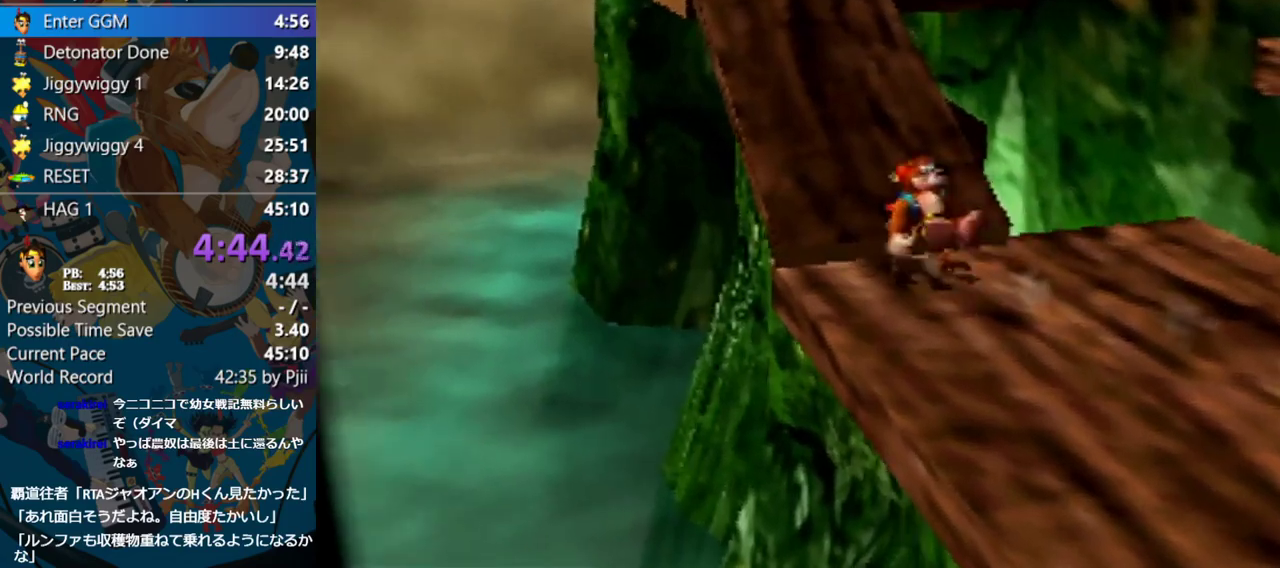
{"buttons": ["Z"], "left_stick": "up", "events": []}
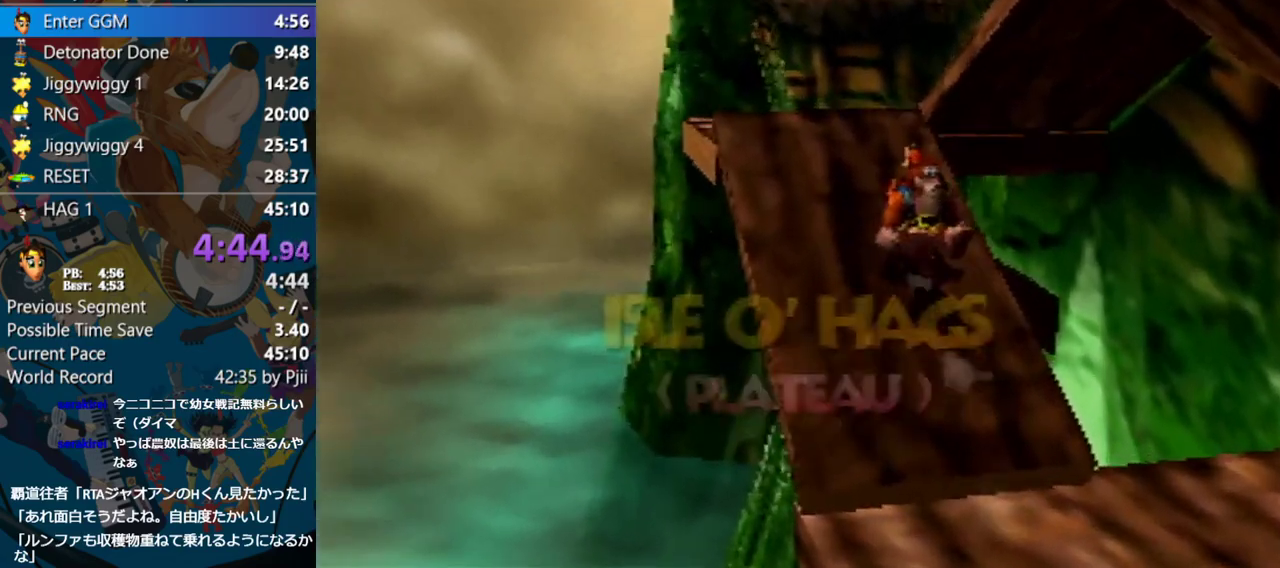
{"buttons": ["A", "Z"], "left_stick": "up-right", "events": [[317, "left_stick", "up-right"], [333, "A", "down"]]}
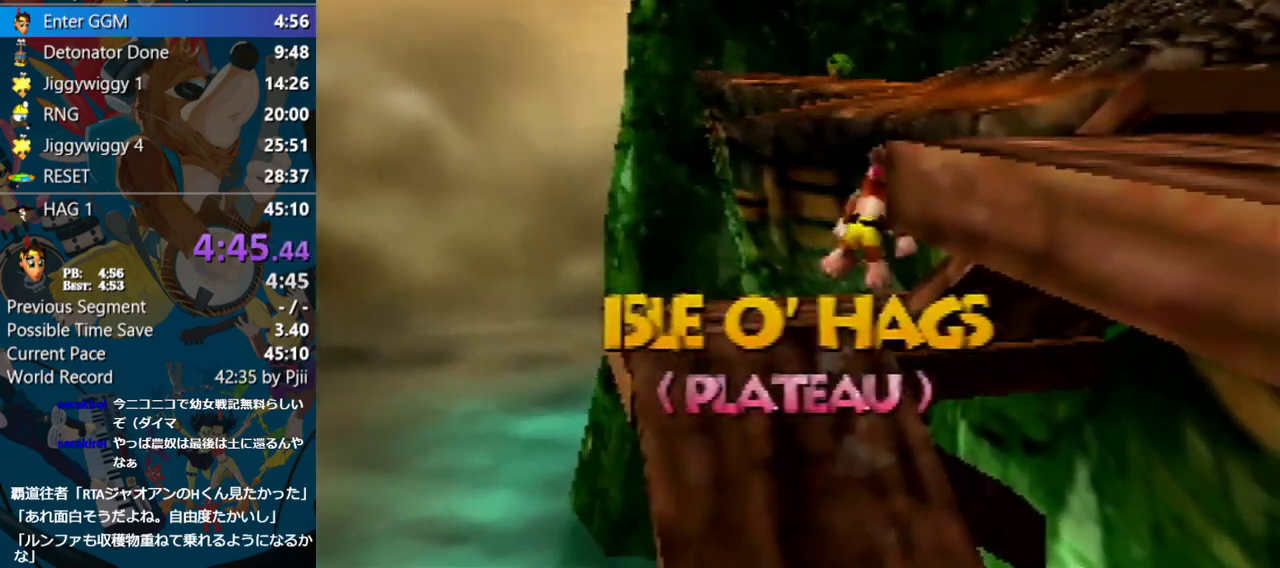
{"buttons": ["A", "Z"], "left_stick": "up-right", "events": []}
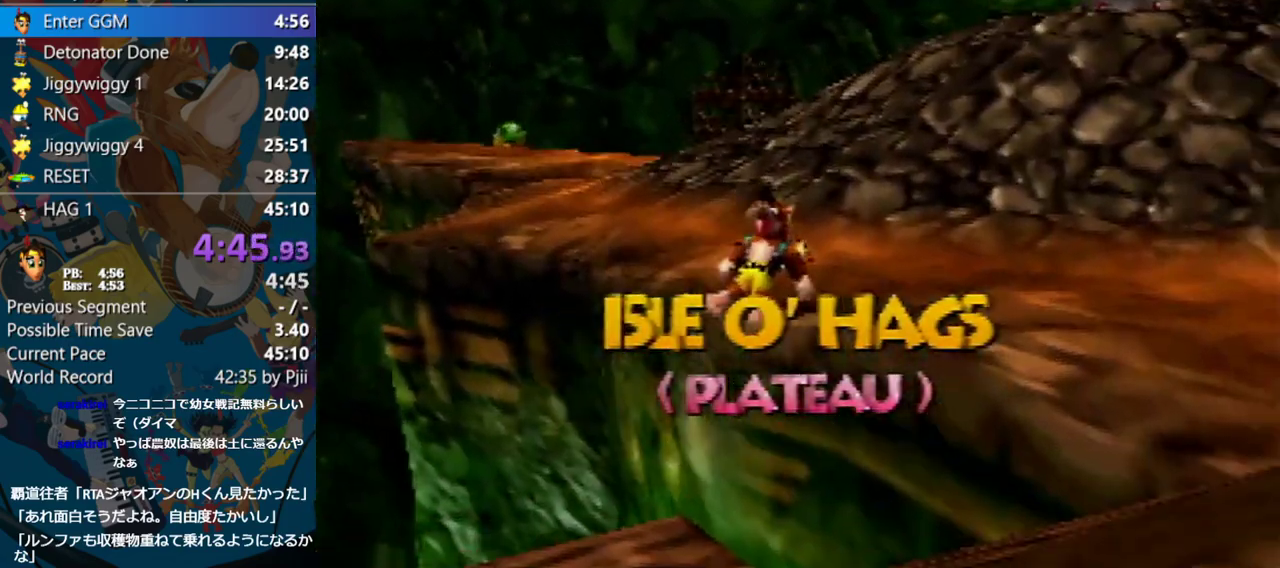
{"buttons": ["Z"], "left_stick": "up-right", "events": [[167, "A", "up"], [217, "A", "down"], [367, "A", "up"]]}
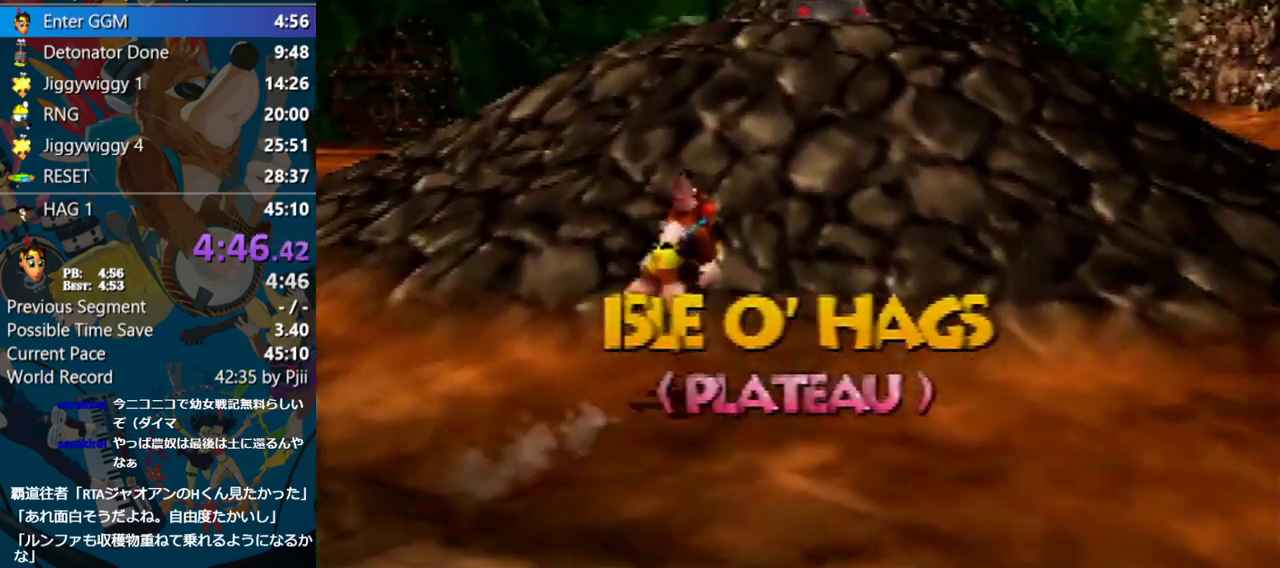
{"buttons": ["A", "Z"], "left_stick": "up", "events": [[17, "left_stick", "up"], [500, "A", "down"]]}
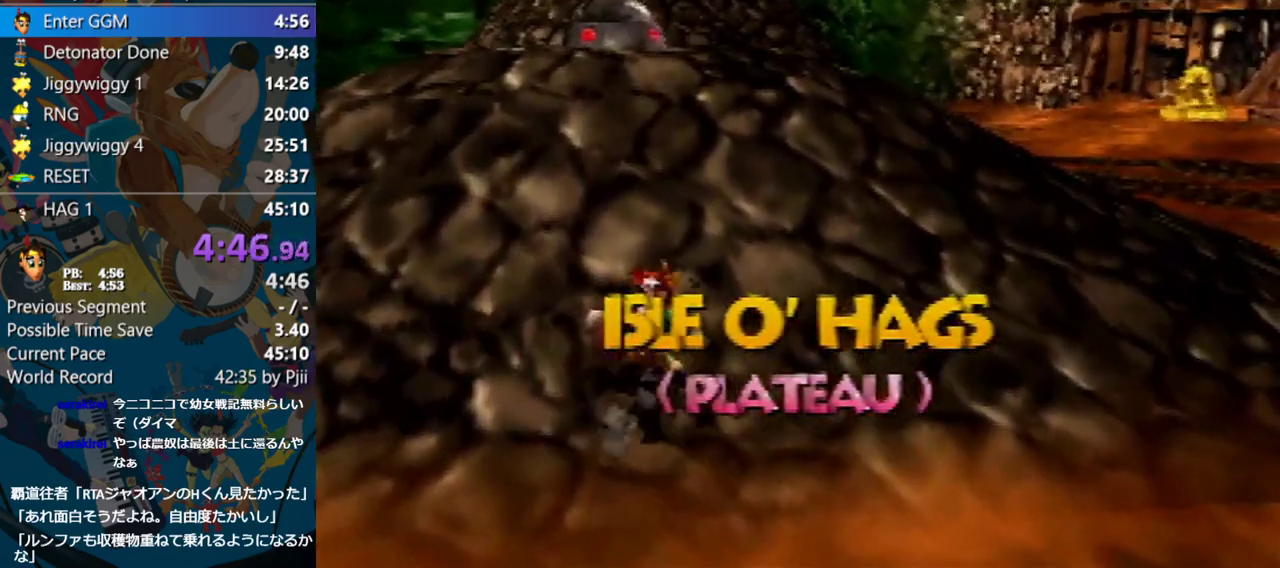
{"buttons": ["Z"], "left_stick": "up", "events": [[167, "A", "up"]]}
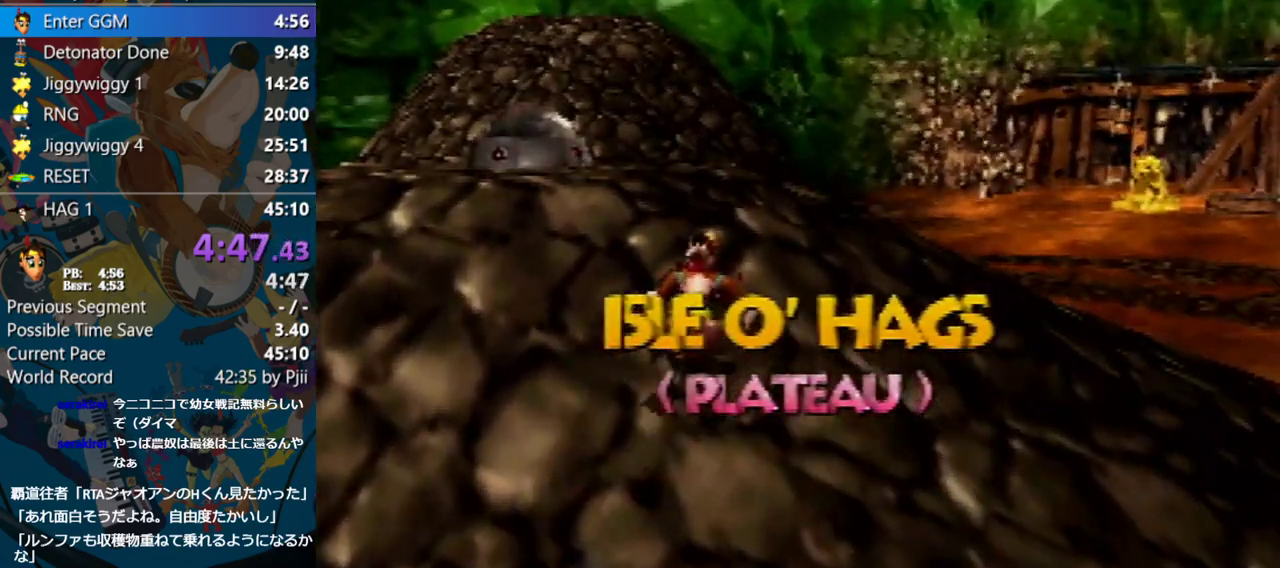
{"buttons": ["A", "R1", "Z"], "left_stick": "up-right", "events": [[367, "left_stick", "up-right"], [383, "A", "down"], [417, "R1", "down"]]}
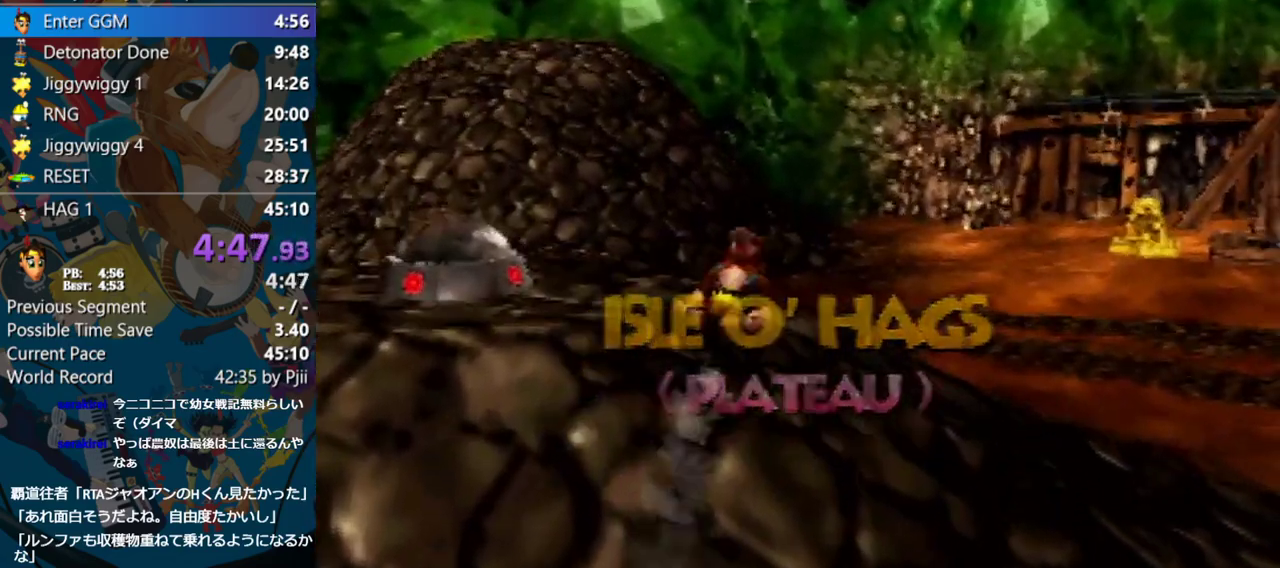
{"buttons": ["A", "R1", "Z"], "left_stick": "up-right", "events": []}
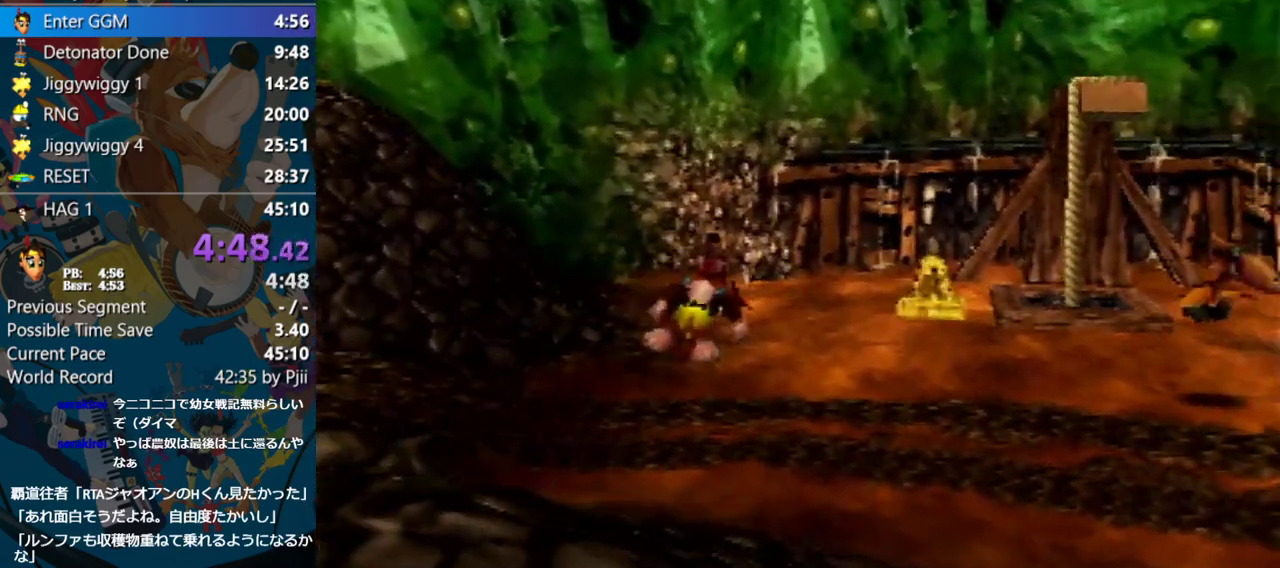
{"buttons": ["A", "R1", "Z"], "left_stick": "up", "events": [[367, "left_stick", "up"]]}
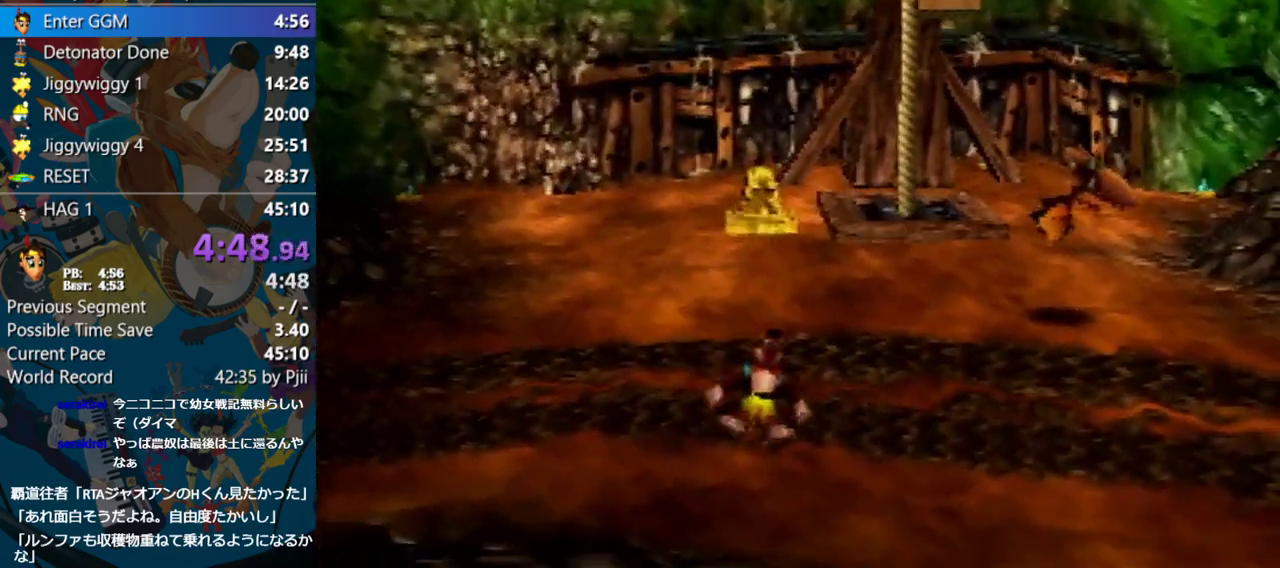
{"buttons": ["R1", "Z"], "left_stick": "up", "events": [[200, "A", "up"]]}
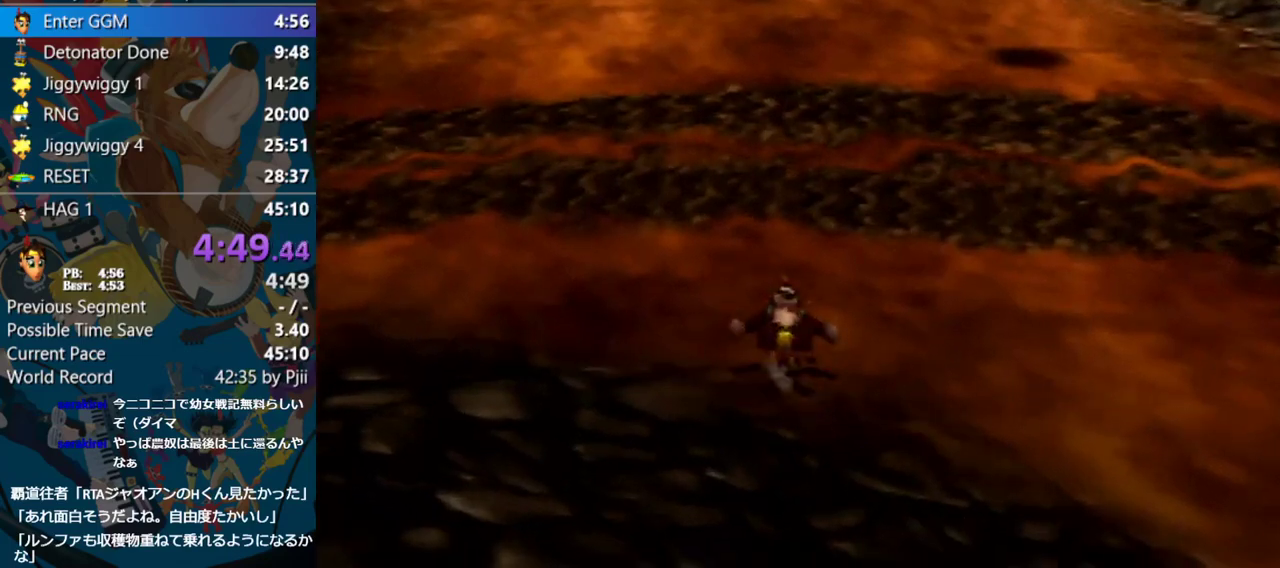
{"buttons": ["A", "Z"], "left_stick": "up", "events": [[150, "R1", "up"], [250, "A", "down"]]}
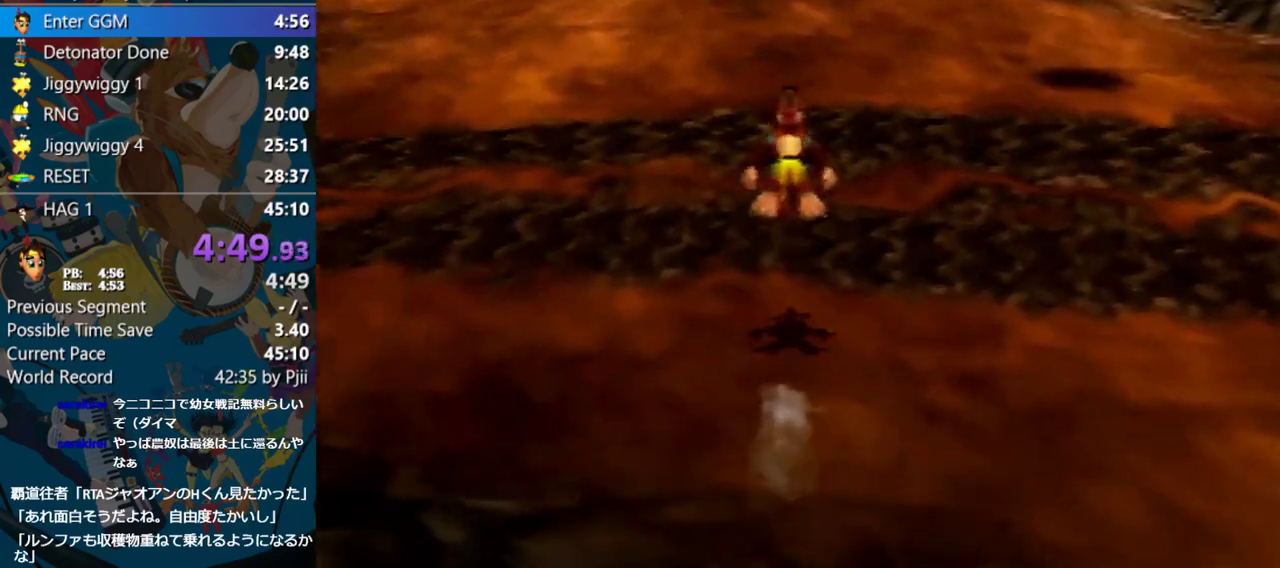
{"buttons": ["Z"], "left_stick": "up", "events": [[233, "A", "up"]]}
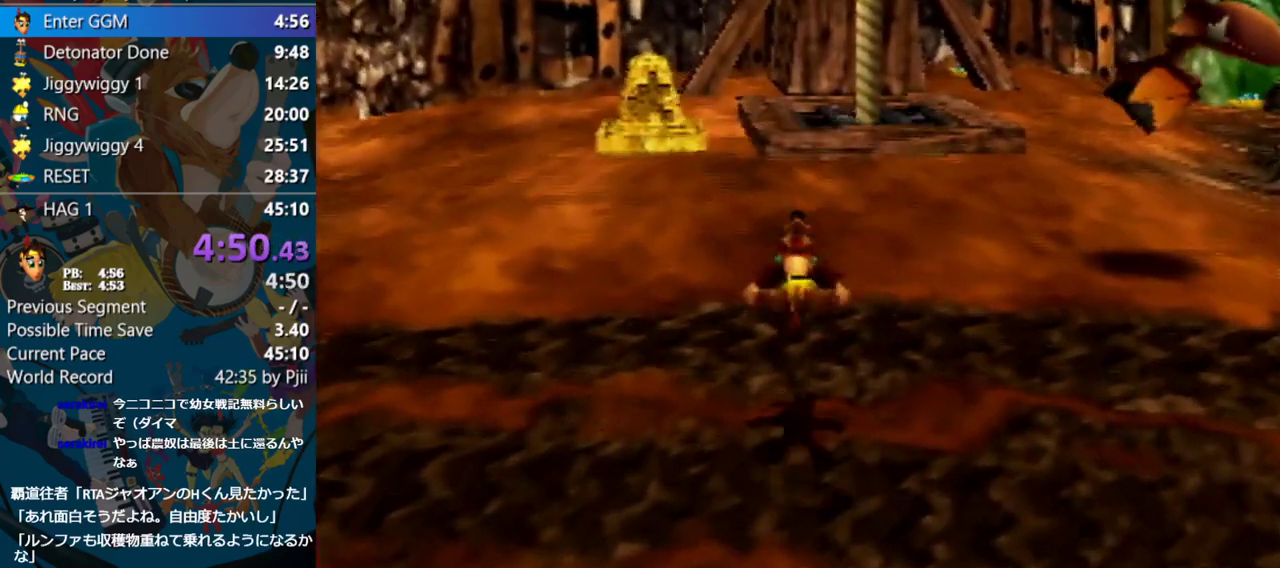
{"buttons": ["Z"], "left_stick": "up", "events": [[317, "A", "down"], [433, "A", "up"]]}
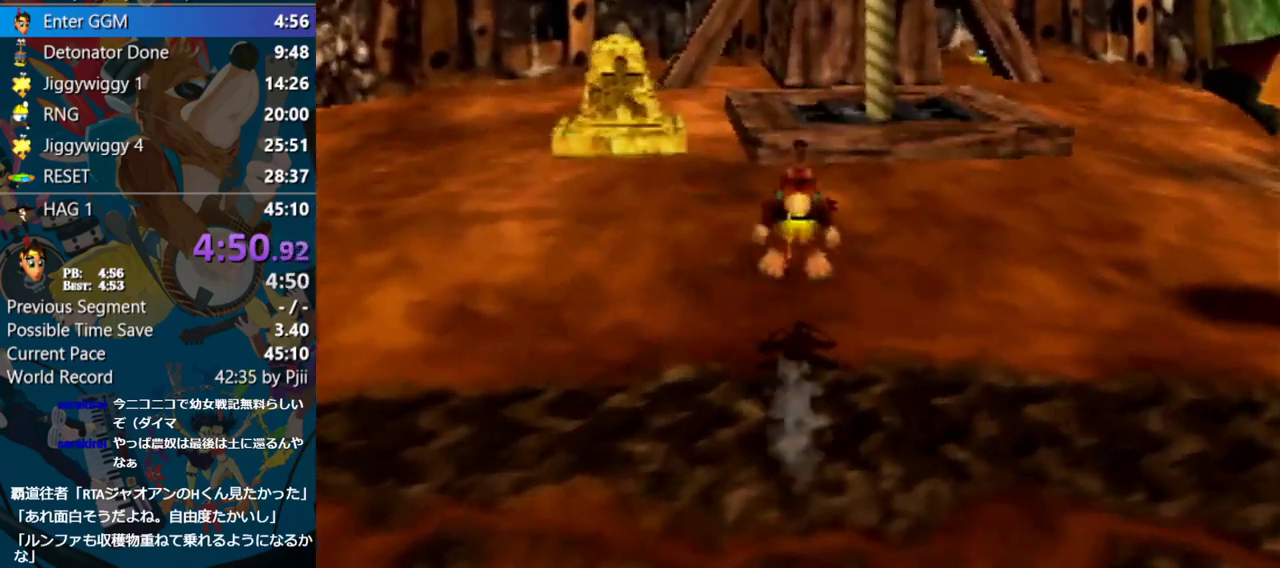
{"buttons": ["B"], "left_stick": "up", "events": [[167, "Z", "up"], [483, "B", "down"]]}
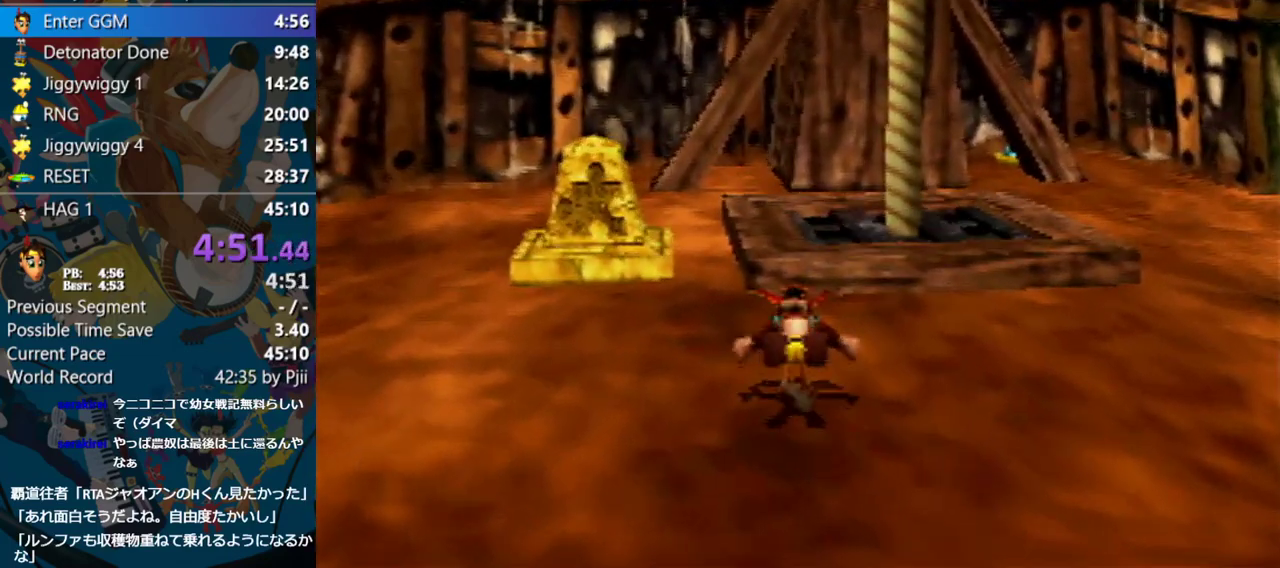
{"buttons": [], "left_stick": "up", "events": [[133, "B", "up"], [250, "A", "down"], [467, "A", "up"]]}
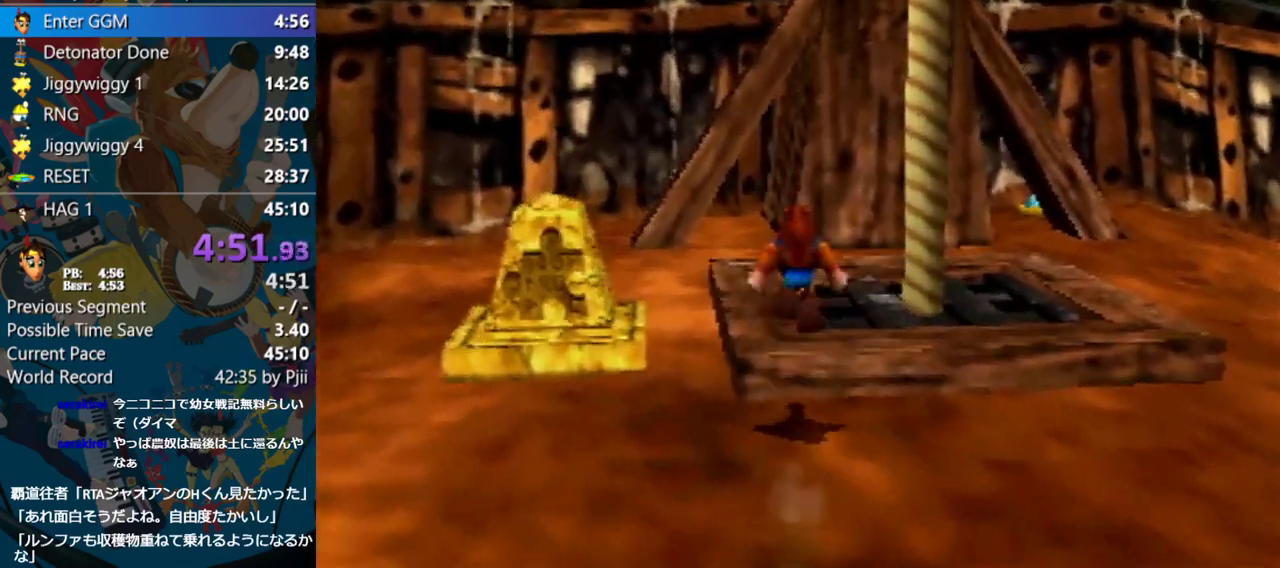
{"buttons": [], "left_stick": "center", "events": [[350, "left_stick", "center"]]}
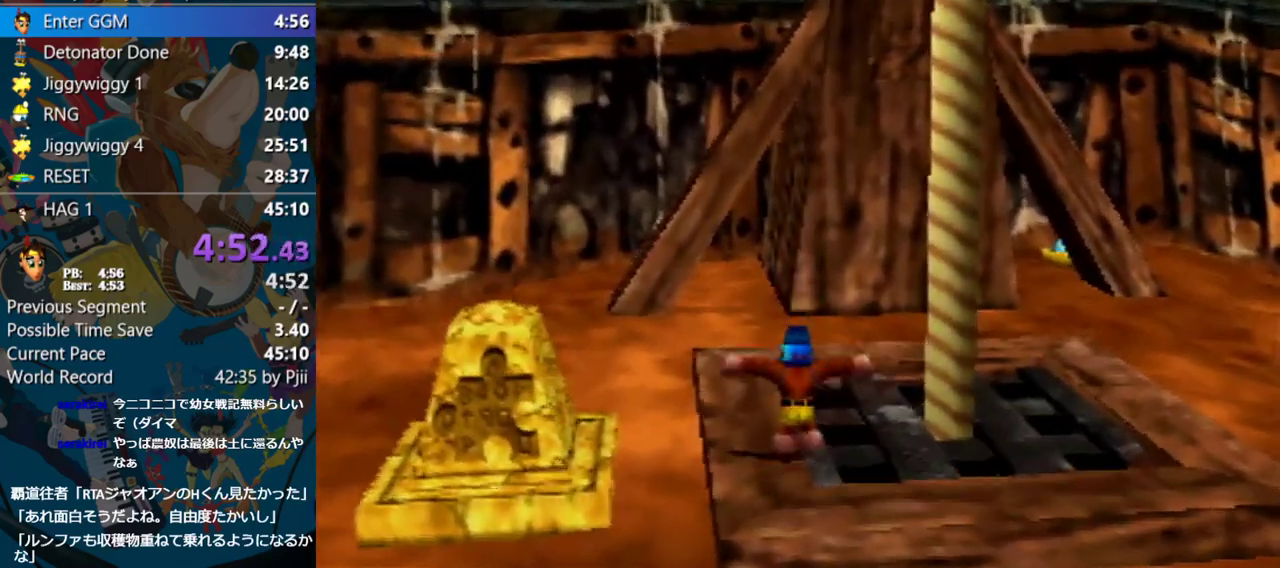
{"buttons": ["A"], "left_stick": "center", "events": [[200, "left_stick", "up"], [283, "left_stick", "center"], [450, "A", "down"]]}
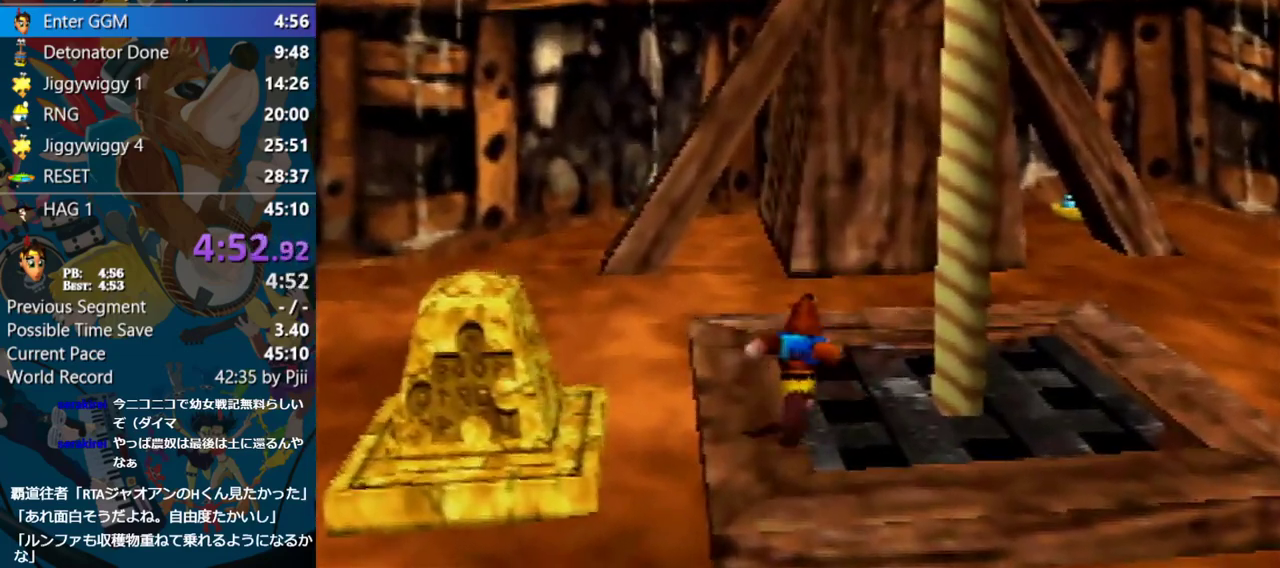
{"buttons": [], "left_stick": "center", "events": [[333, "Z", "down"], [400, "A", "up"], [450, "Z", "up"]]}
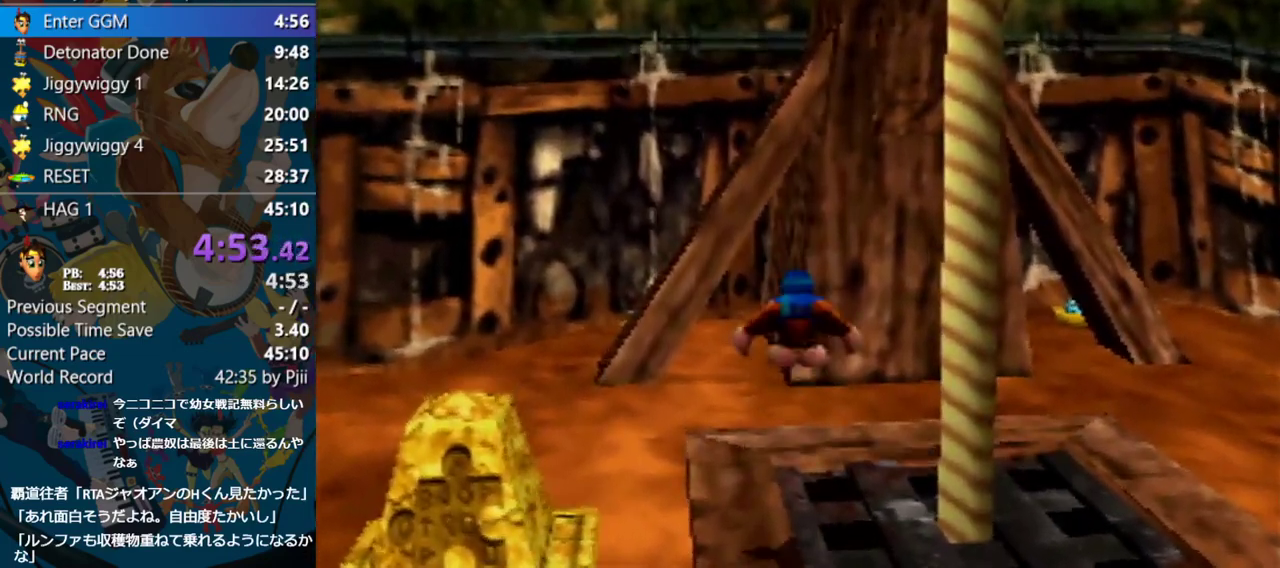
{"buttons": [], "left_stick": "center", "events": []}
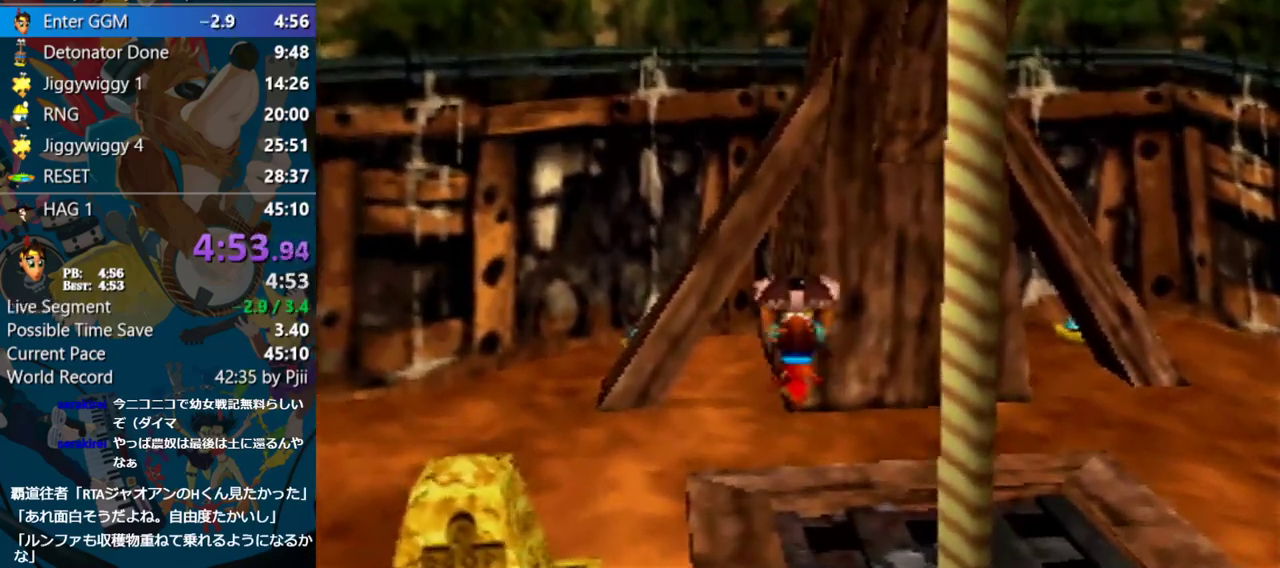
{"buttons": [], "left_stick": "center", "events": []}
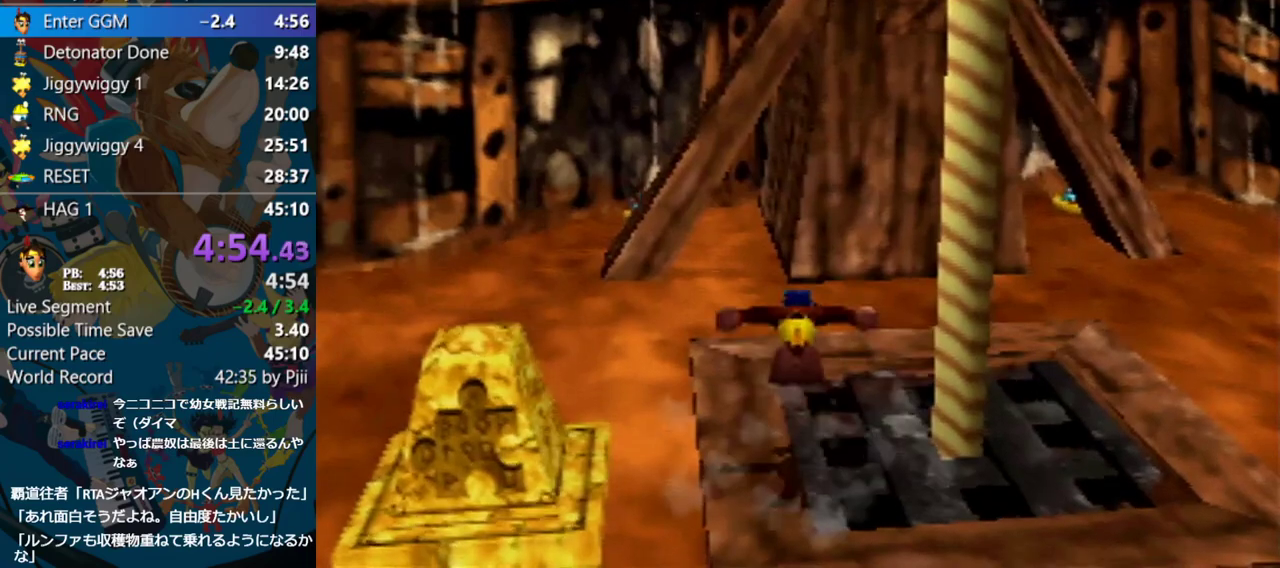
{"buttons": [], "left_stick": "center", "events": []}
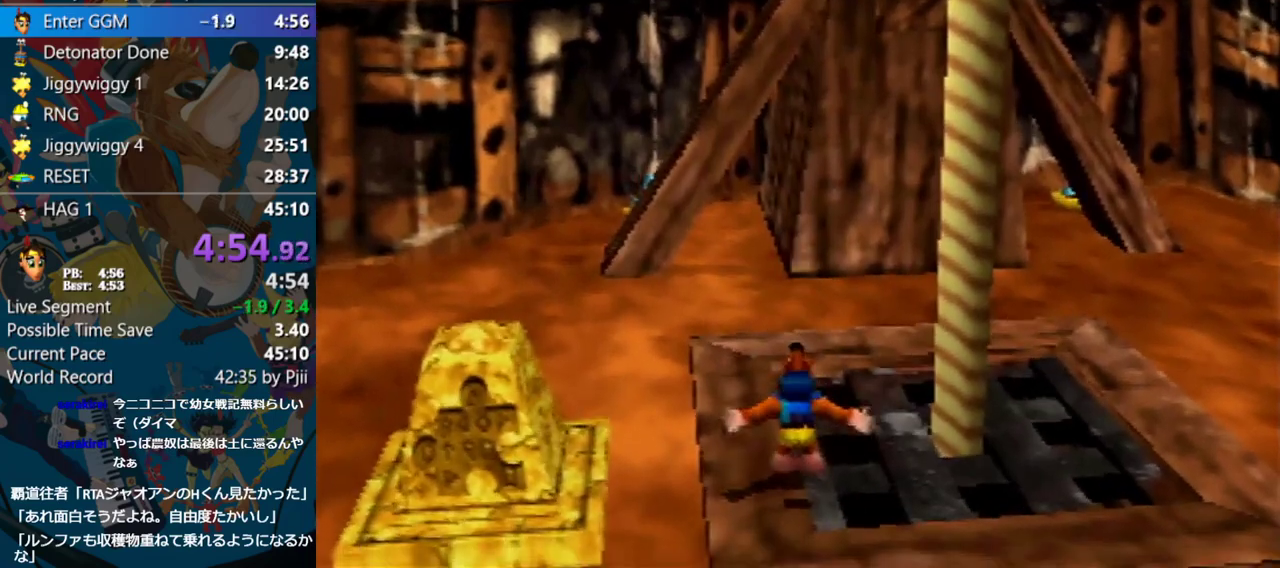
{"buttons": [], "left_stick": "center", "events": [[17, "A", "down"], [400, "A", "up"], [400, "Z", "down"], [500, "Z", "up"]]}
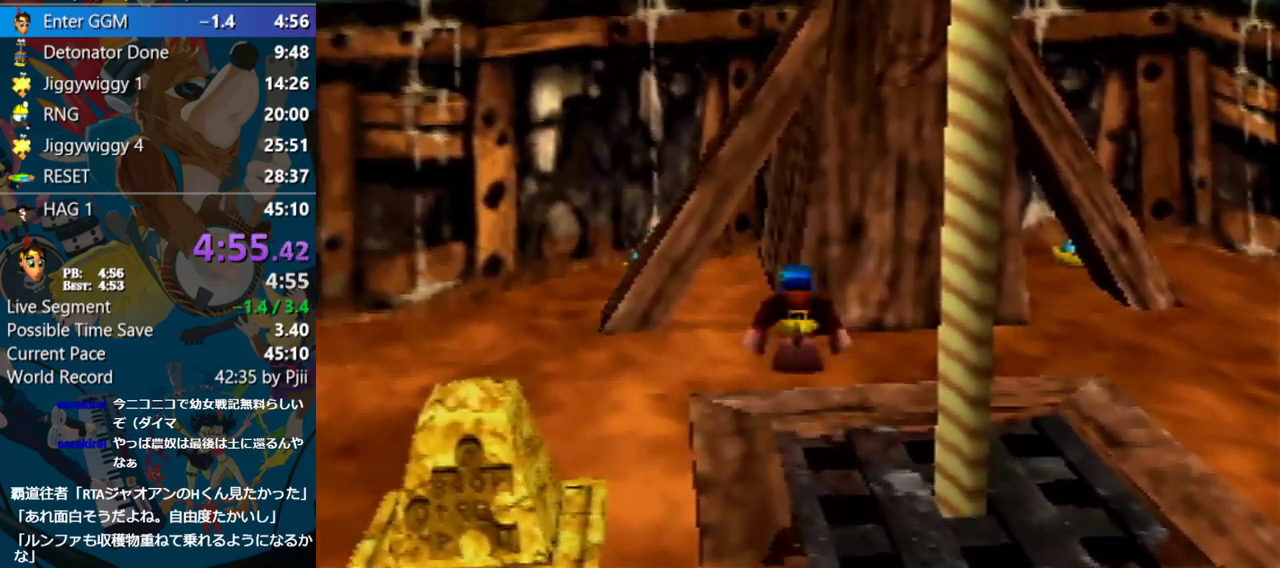
{"buttons": [], "left_stick": "center", "events": [[250, "left_stick", "up"], [317, "left_stick", "center"]]}
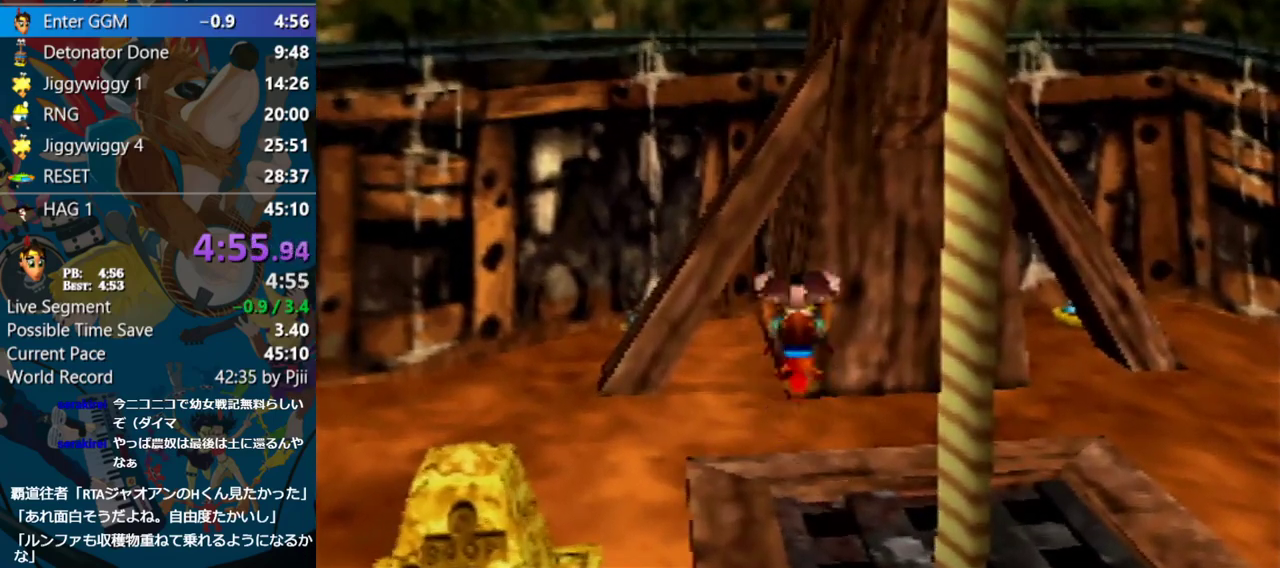
{"buttons": [], "left_stick": "center", "events": []}
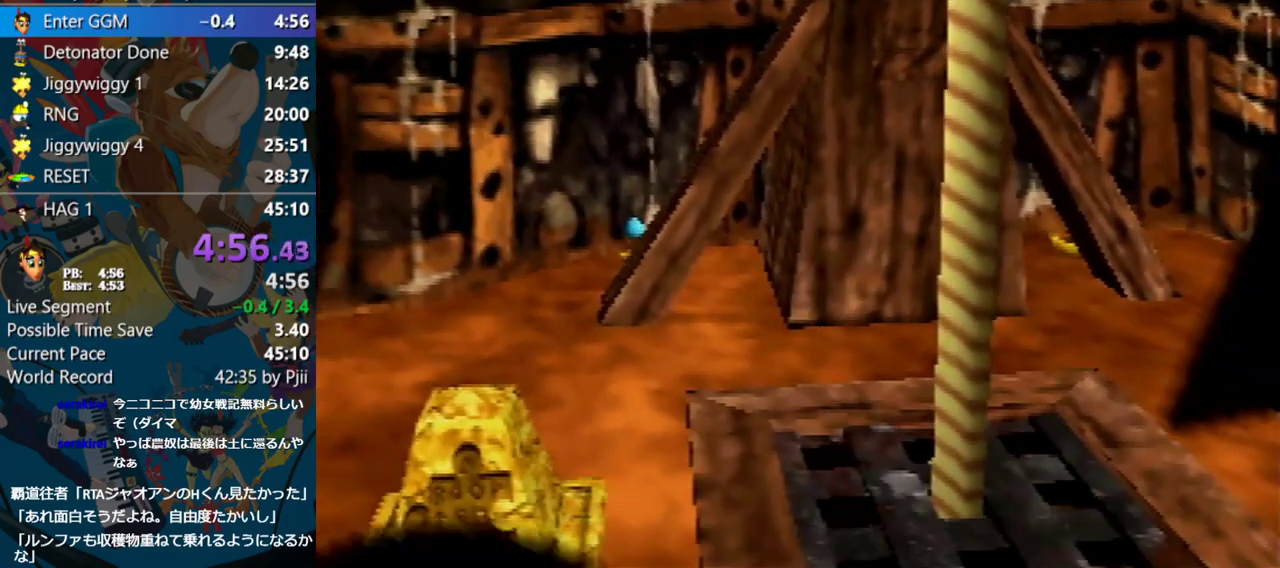
{"buttons": [], "left_stick": "center", "events": []}
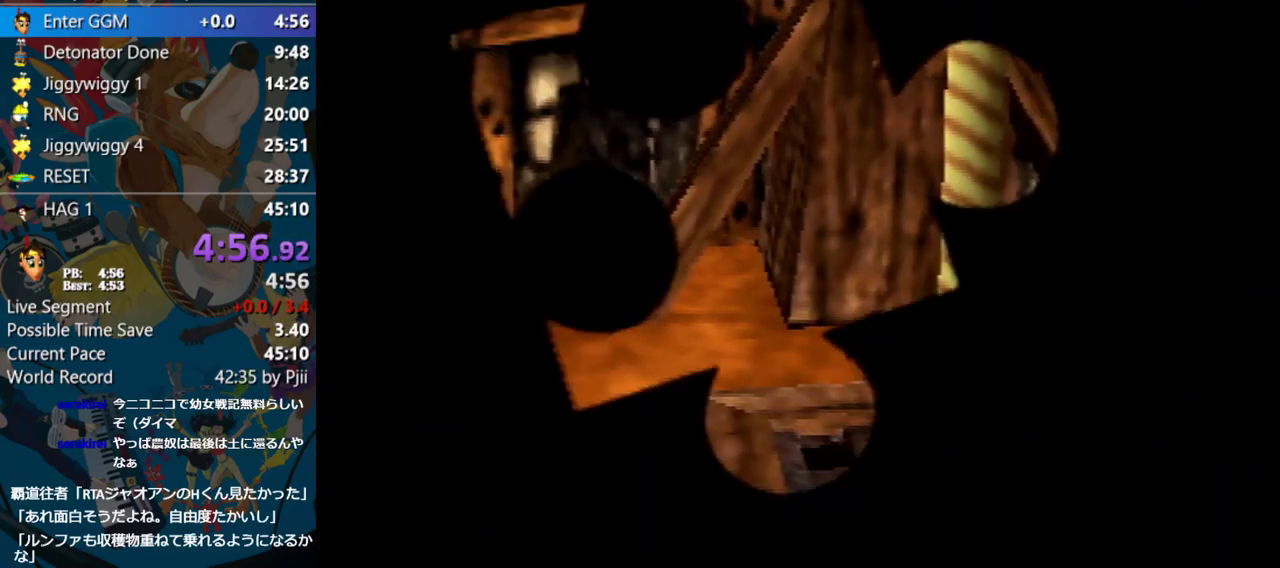
{"buttons": [], "left_stick": "center", "events": []}